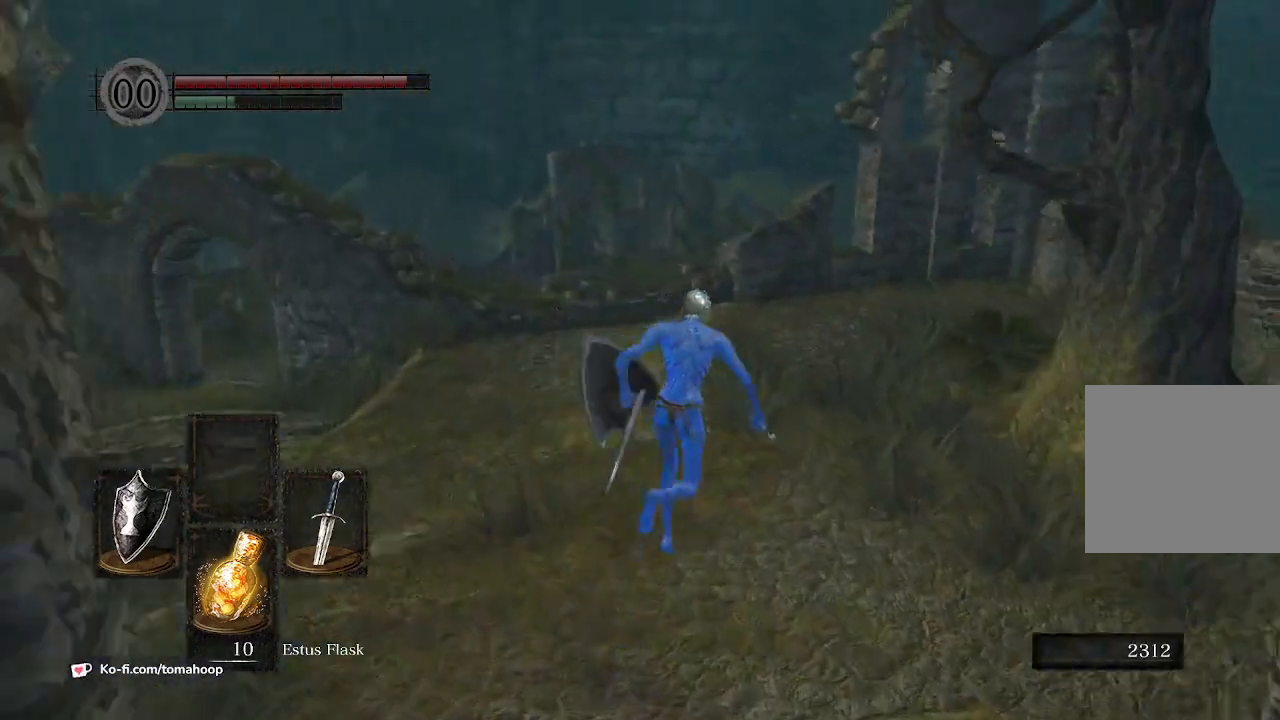
Gameplay with a controller (Xbox layout); each line is a JSON object with the inputs held at the frame after it. "events" lists button and stick changes between this image and that frame as [ms after this image, input, new state], when the widget could be followed in between. Not read: SHARE.
{"buttons": ["B"], "left_stick": "up", "right_stick": "down", "events": [[433, "right_stick", "down"]]}
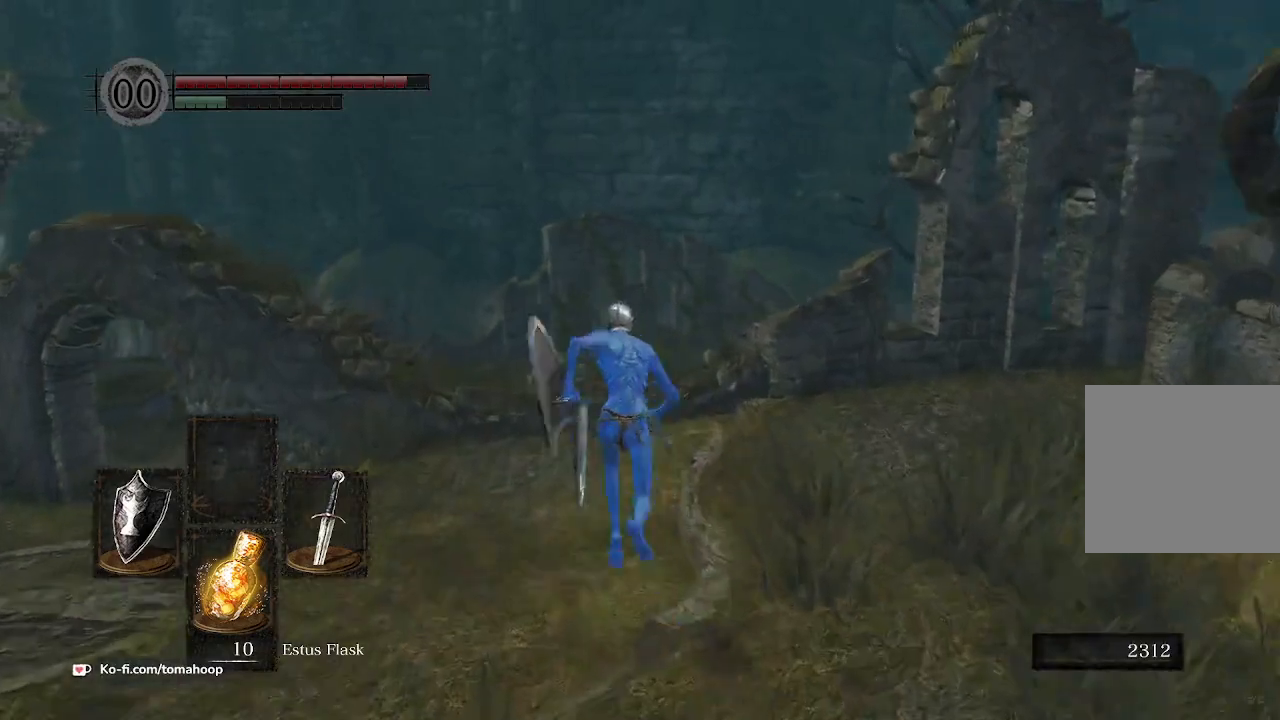
{"buttons": ["B"], "left_stick": "up", "right_stick": "down", "events": []}
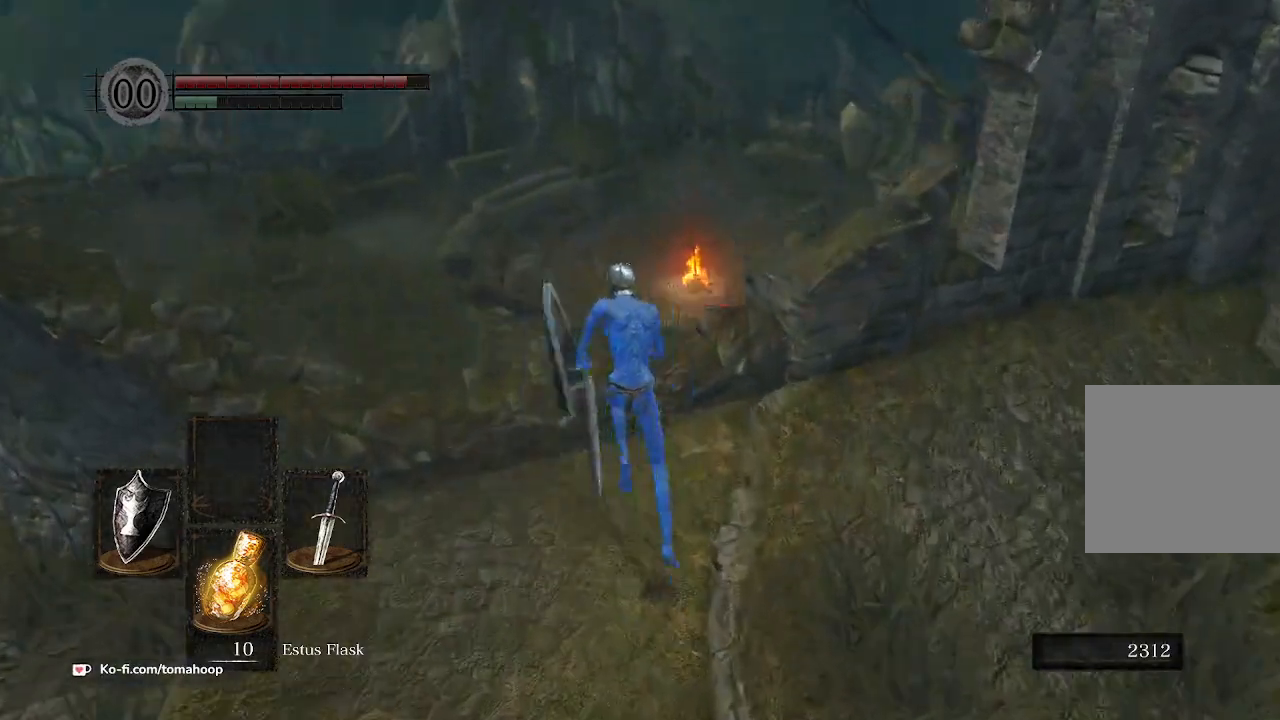
{"buttons": ["B"], "left_stick": "up", "right_stick": "down", "events": [[267, "L3", "down"], [433, "L3", "up"]]}
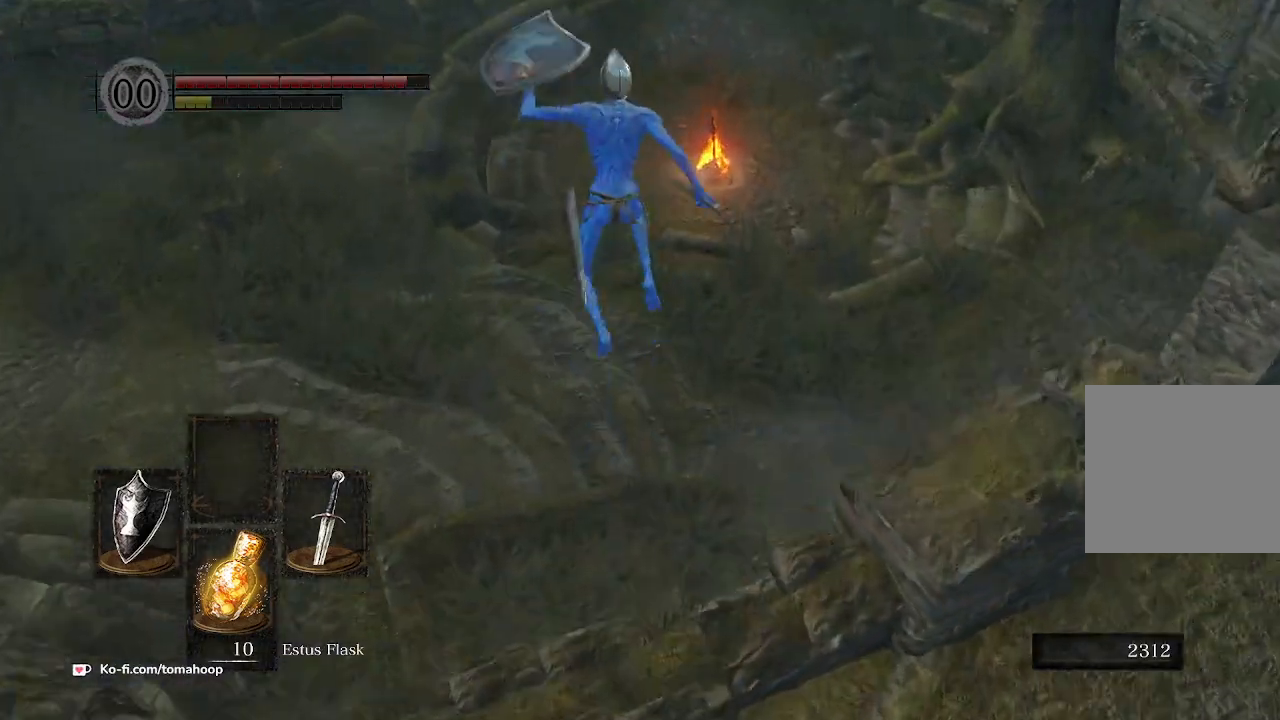
{"buttons": [], "left_stick": "up", "right_stick": "center", "events": [[200, "B", "up"], [300, "right_stick", "center"]]}
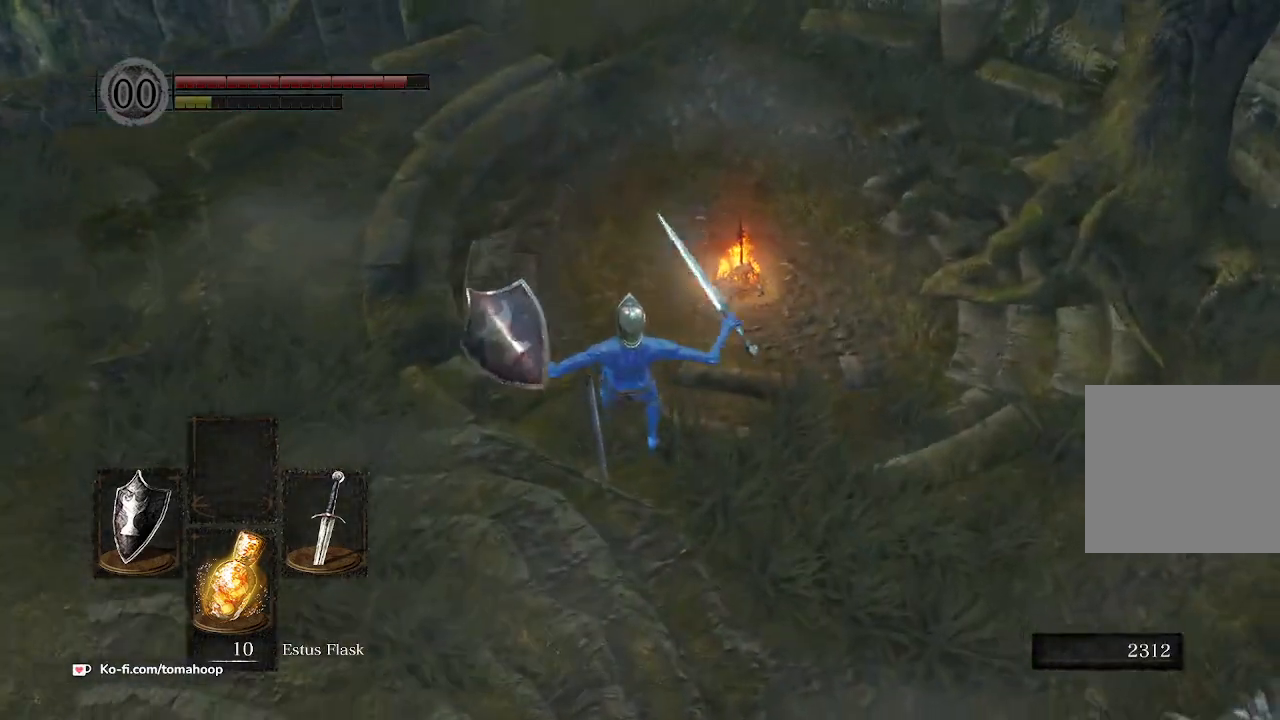
{"buttons": [], "left_stick": "up", "right_stick": "center", "events": []}
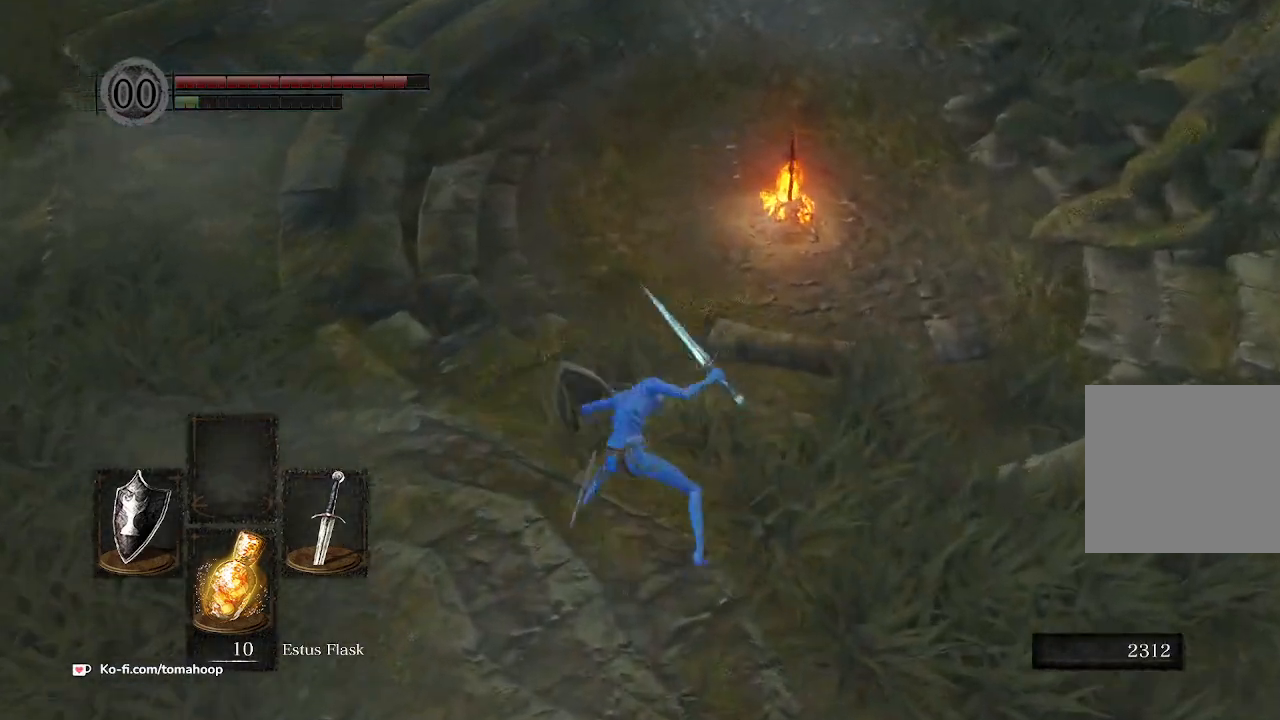
{"buttons": [], "left_stick": "up", "right_stick": "center", "events": []}
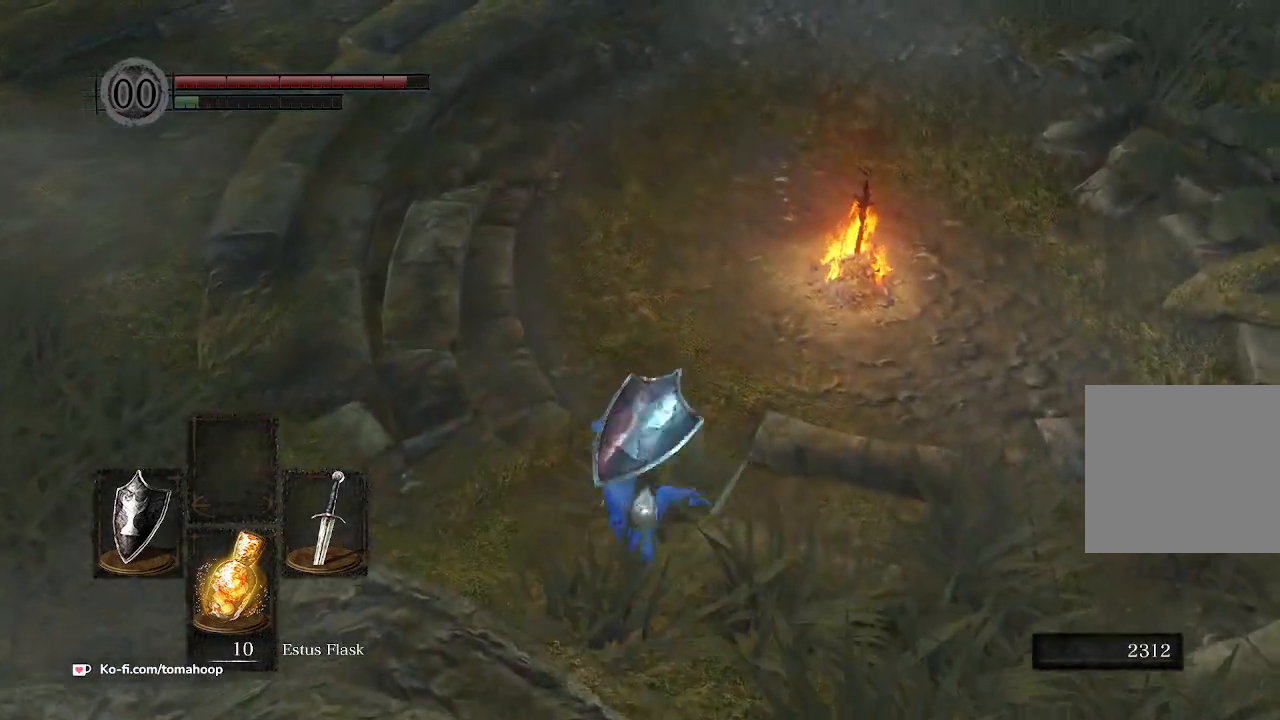
{"buttons": [], "left_stick": "up", "right_stick": "center", "events": []}
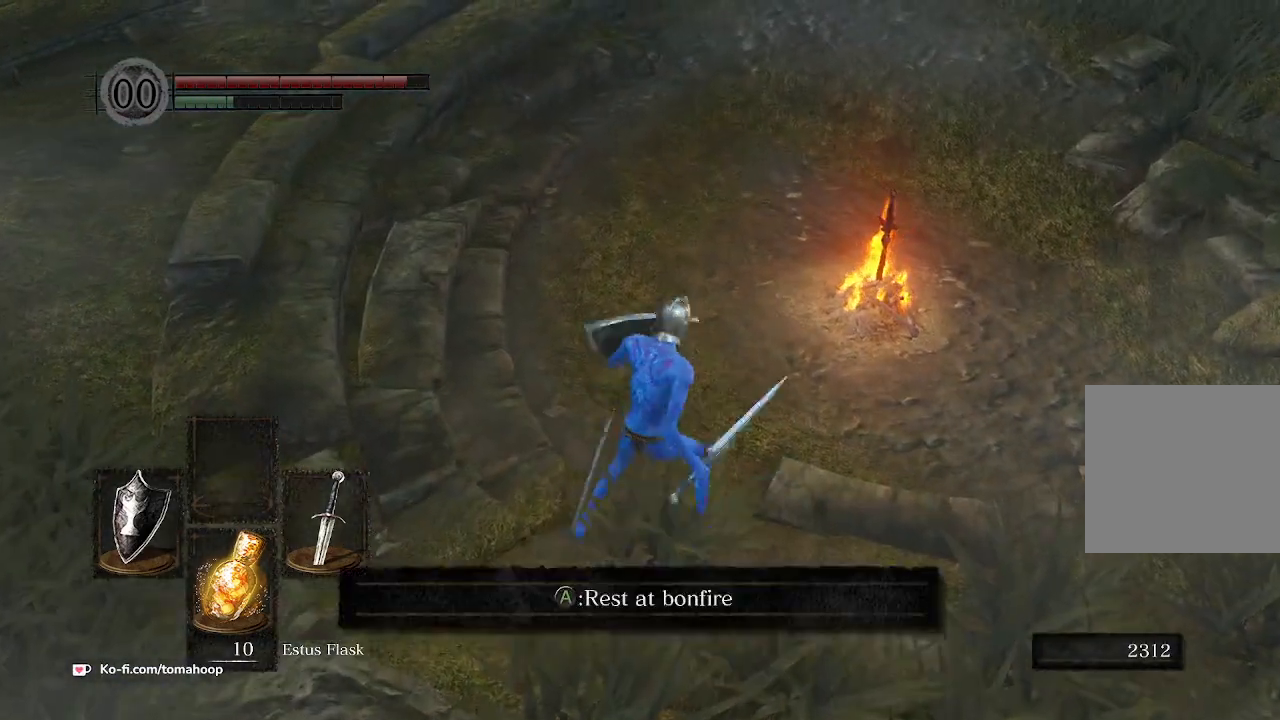
{"buttons": [], "left_stick": "up", "right_stick": "center", "events": []}
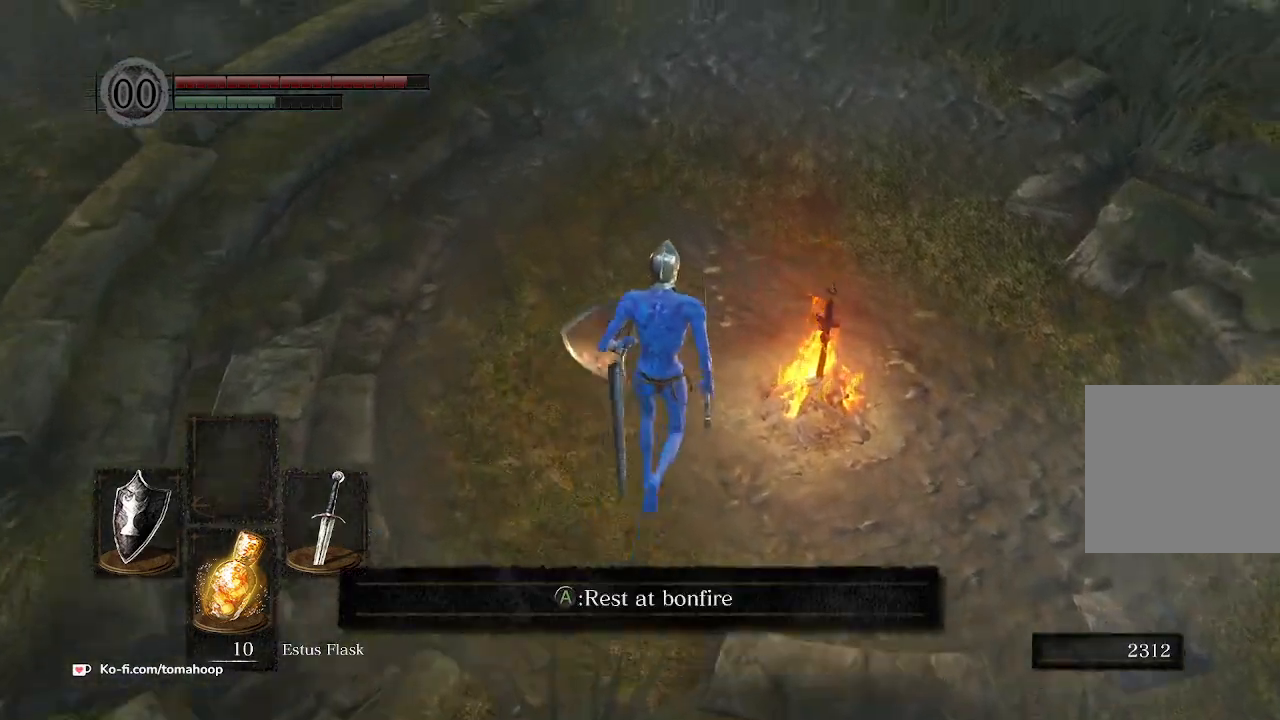
{"buttons": [], "left_stick": "up", "right_stick": "center", "events": []}
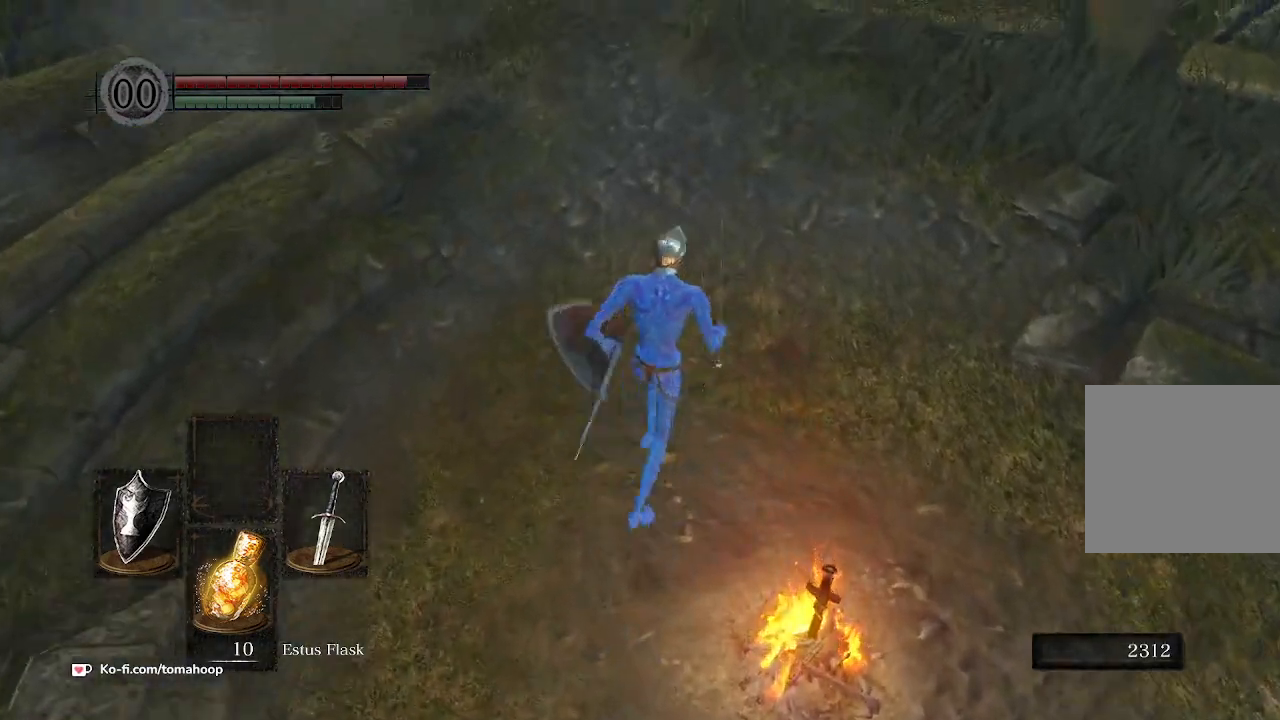
{"buttons": [], "left_stick": "down", "right_stick": "center", "events": [[33, "left_stick", "right"], [33, "right_stick", "up"], [167, "left_stick", "down"], [200, "right_stick", "center"], [400, "right_stick", "up"], [500, "right_stick", "center"]]}
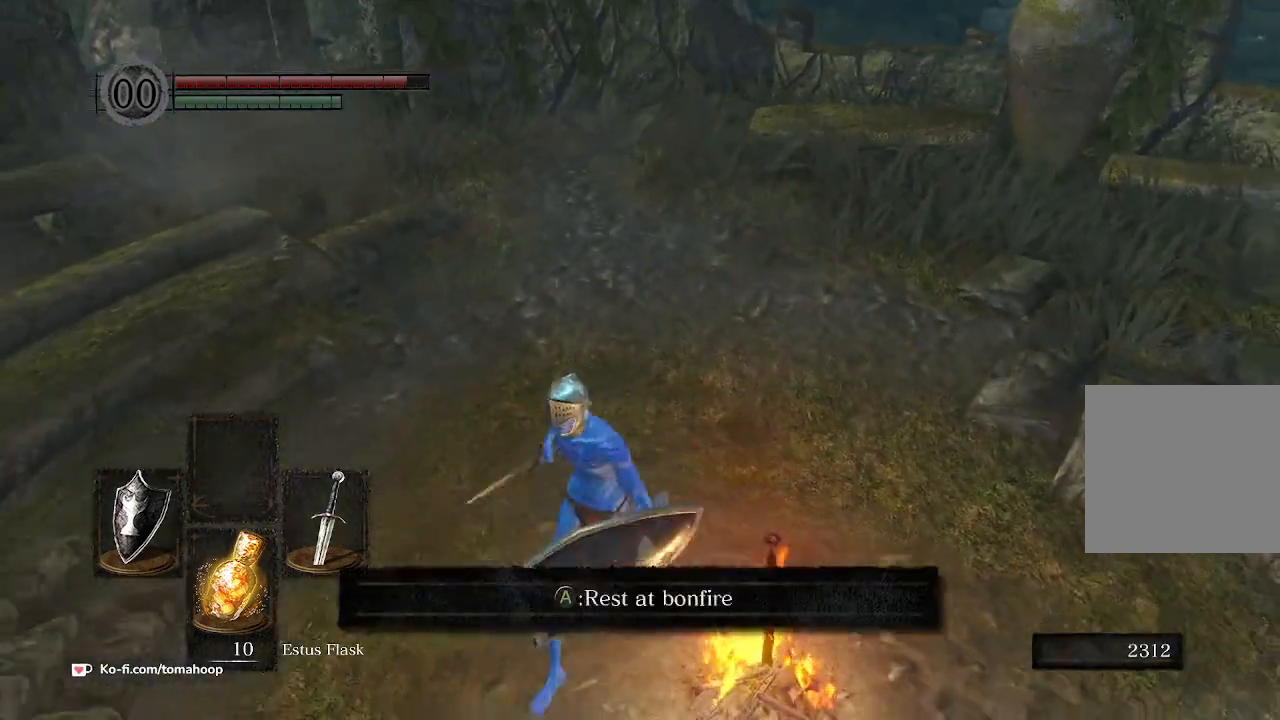
{"buttons": [], "left_stick": "center", "right_stick": "center", "events": [[200, "left_stick", "right"], [333, "A", "down"], [367, "A", "up"], [400, "left_stick", "center"]]}
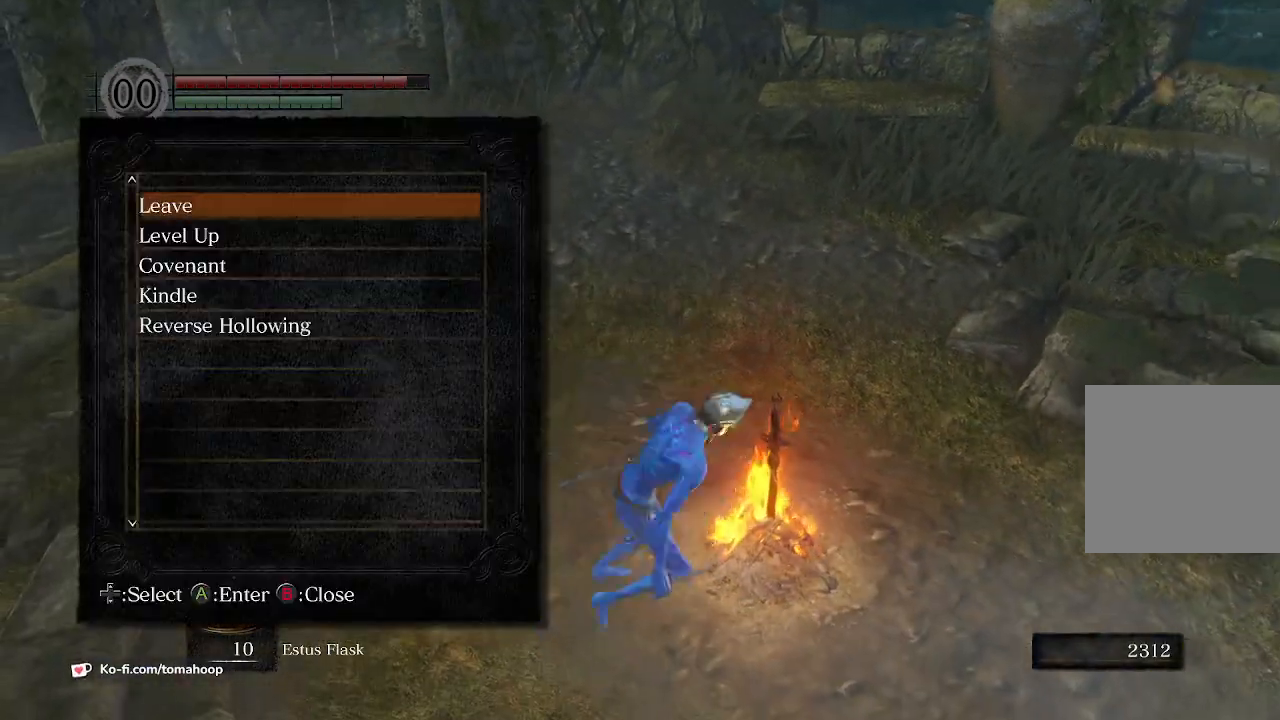
{"buttons": ["DPAD_DOWN"], "left_stick": "center", "right_stick": "center", "events": [[133, "right_stick", "left"], [200, "right_stick", "up-left"], [300, "right_stick", "center"], [367, "DPAD_DOWN", "down"], [433, "DPAD_DOWN", "up"], [500, "DPAD_DOWN", "down"]]}
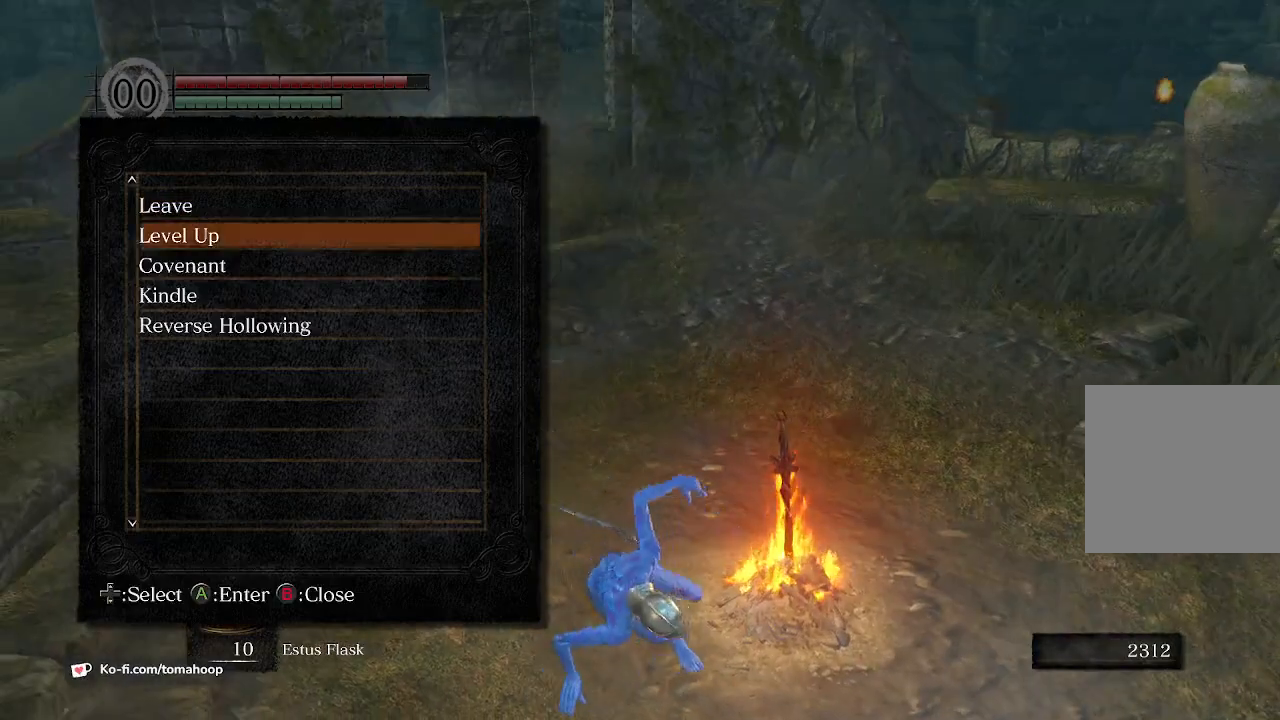
{"buttons": [], "left_stick": "center", "right_stick": "center", "events": [[67, "DPAD_DOWN", "up"], [133, "DPAD_DOWN", "down"], [167, "DPAD_DOWN", "up"]]}
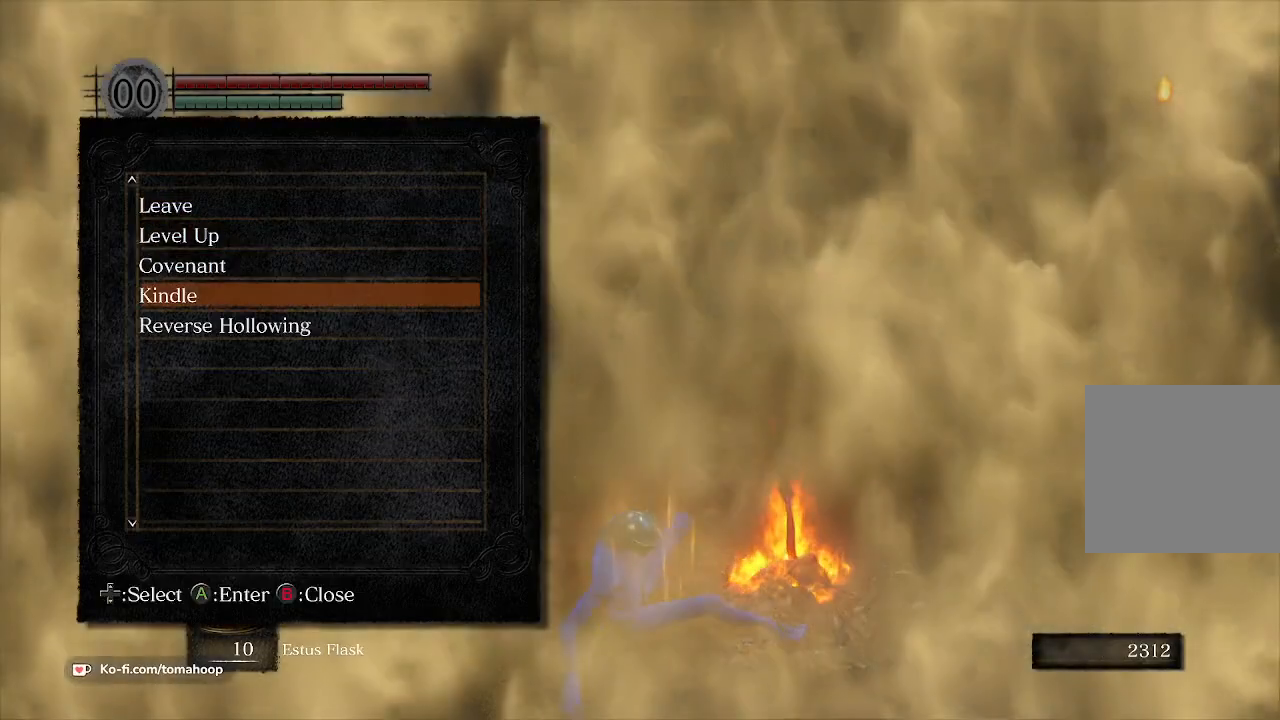
{"buttons": ["B"], "left_stick": "center", "right_stick": "center", "events": [[300, "B", "down"], [367, "B", "up"], [500, "B", "down"]]}
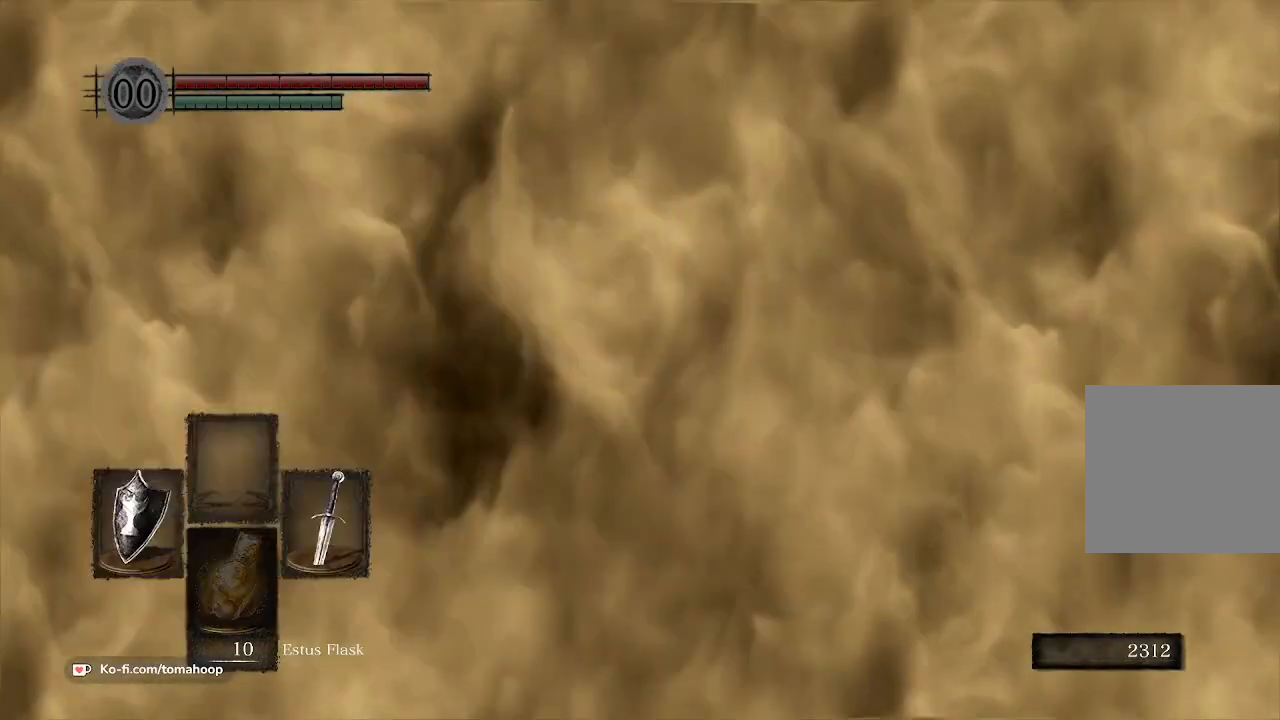
{"buttons": ["START"], "left_stick": "center", "right_stick": "center", "events": [[33, "B", "up"], [400, "START", "down"]]}
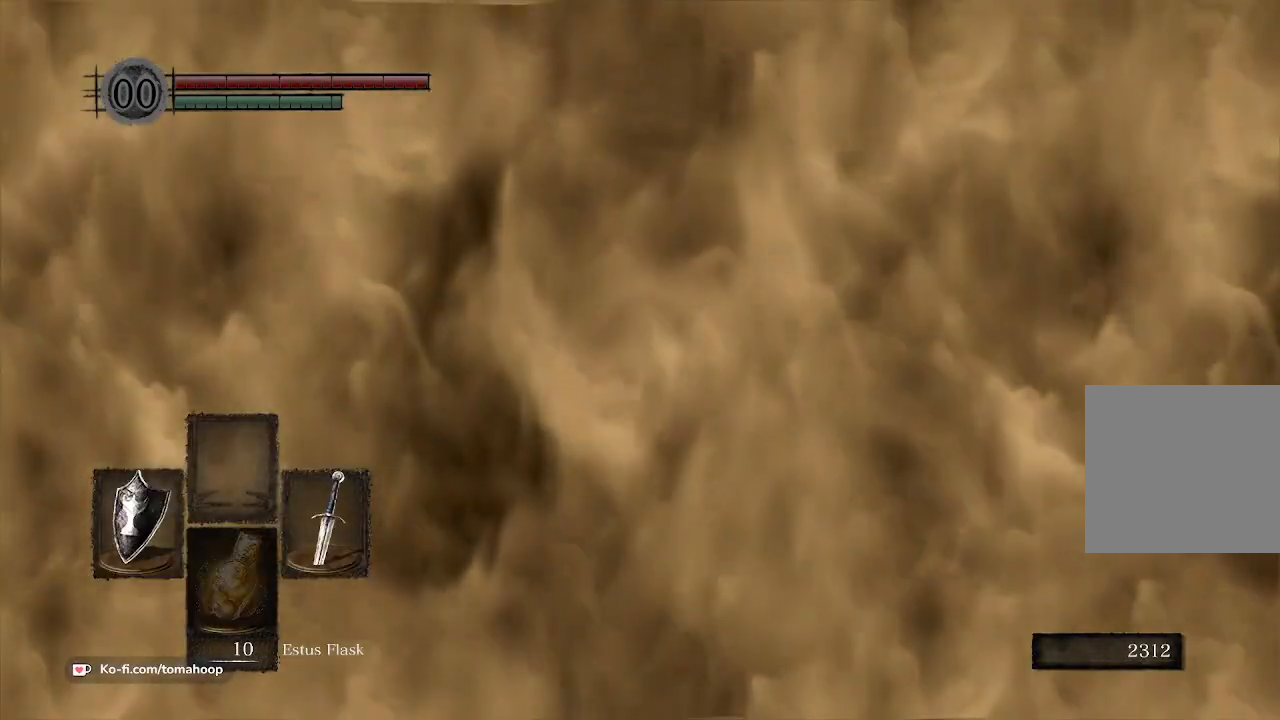
{"buttons": ["START"], "left_stick": "center", "right_stick": "center", "events": [[33, "START", "up"], [500, "START", "down"]]}
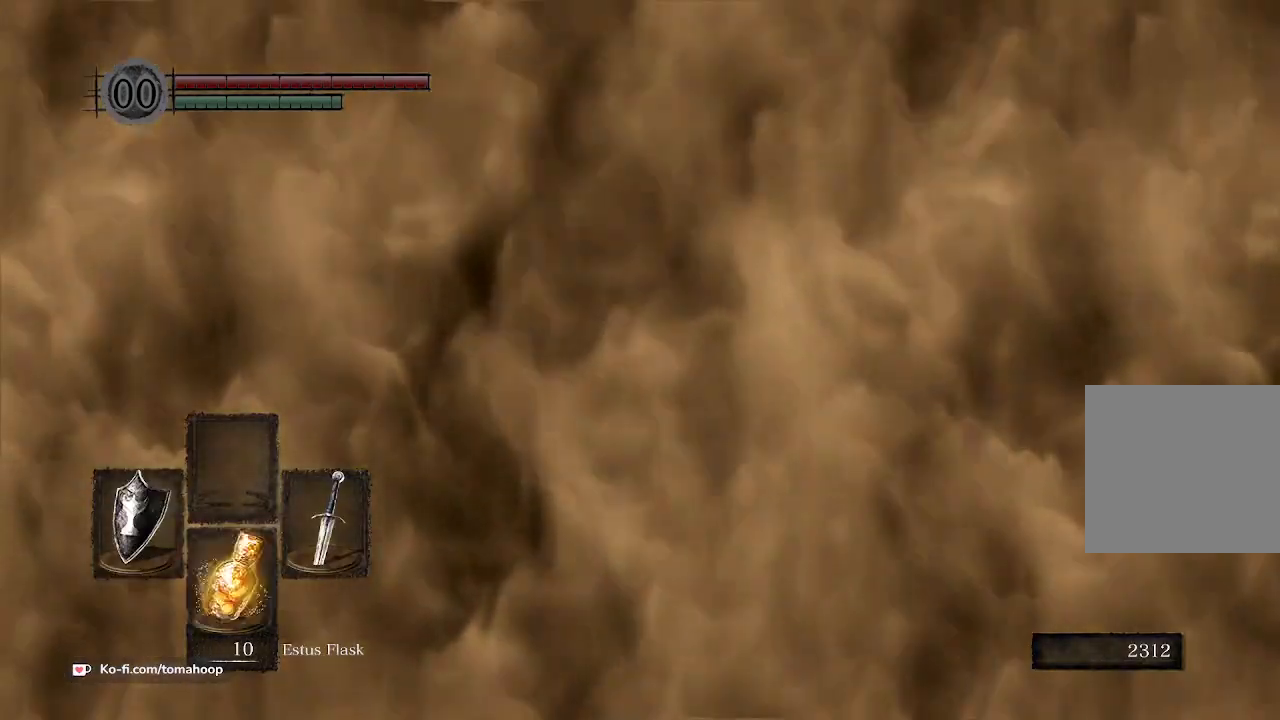
{"buttons": [], "left_stick": "center", "right_stick": "center", "events": [[167, "START", "up"], [367, "A", "down"], [500, "A", "up"]]}
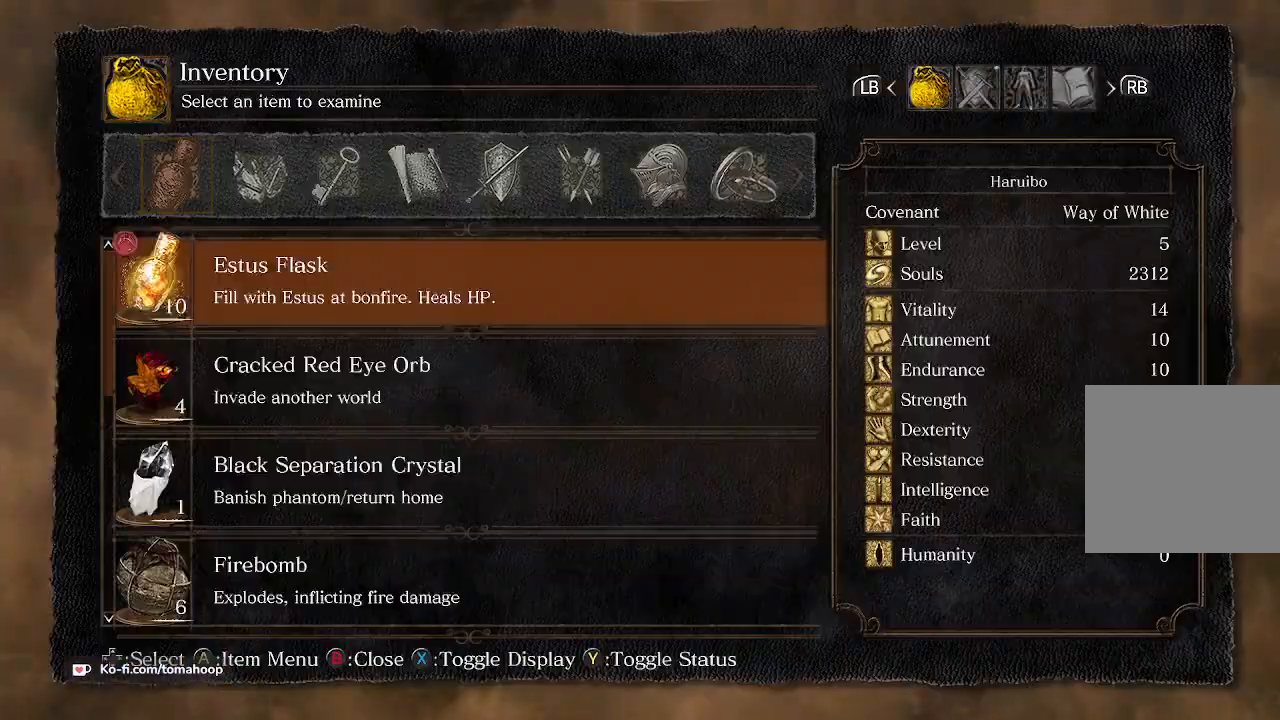
{"buttons": ["DPAD_UP"], "left_stick": "center", "right_stick": "center", "events": [[33, "DPAD_UP", "down"]]}
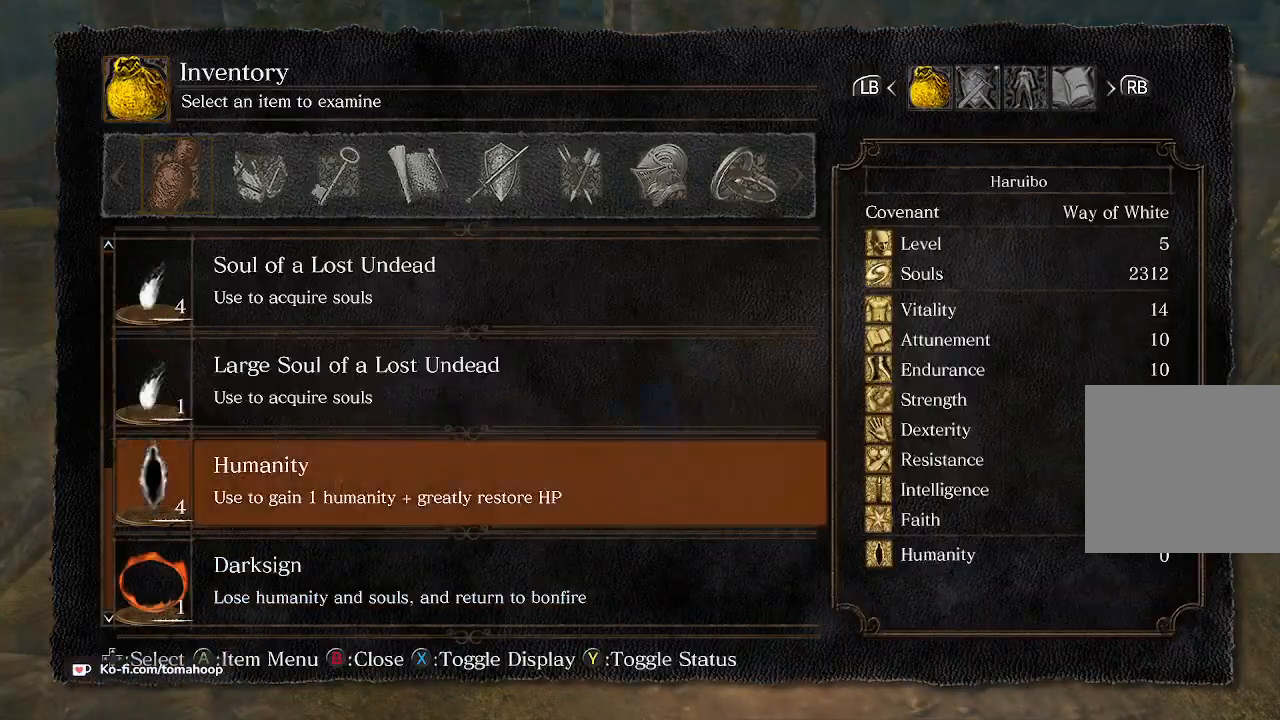
{"buttons": [], "left_stick": "center", "right_stick": "center", "events": [[67, "DPAD_UP", "up"], [333, "A", "down"], [467, "A", "up"]]}
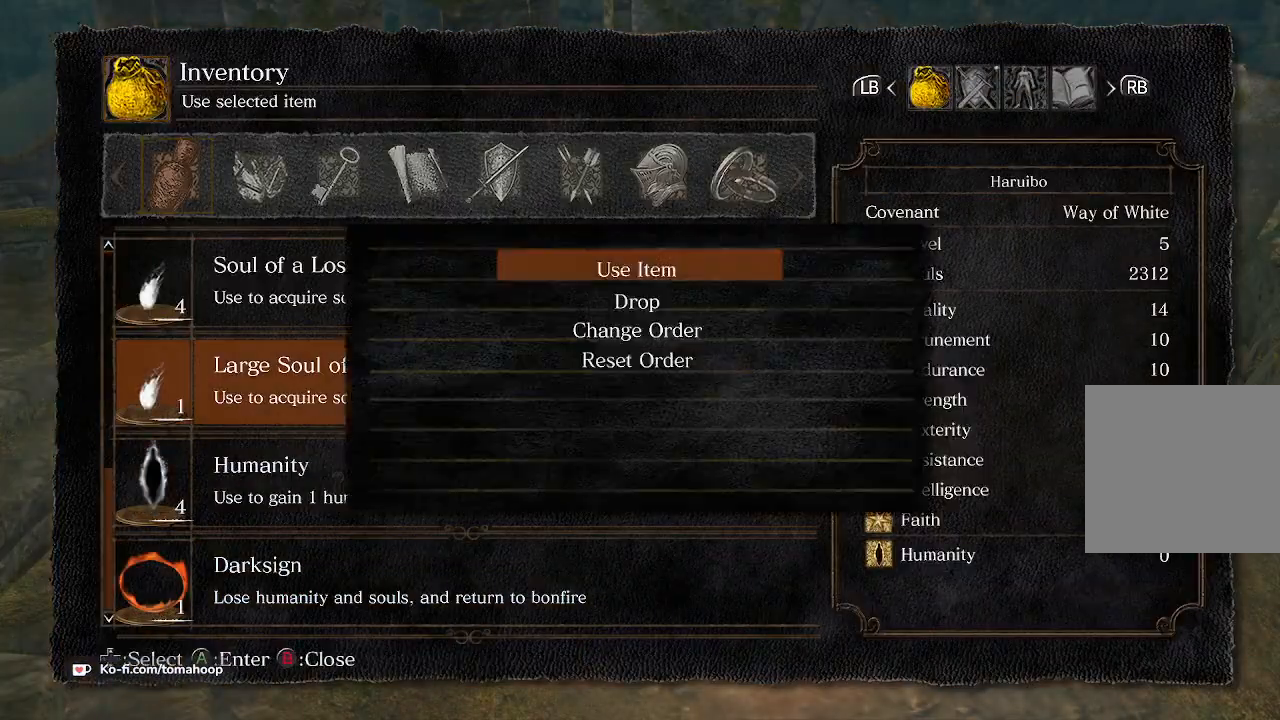
{"buttons": ["A"], "left_stick": "center", "right_stick": "center", "events": [[33, "A", "down"], [167, "A", "up"], [500, "A", "down"]]}
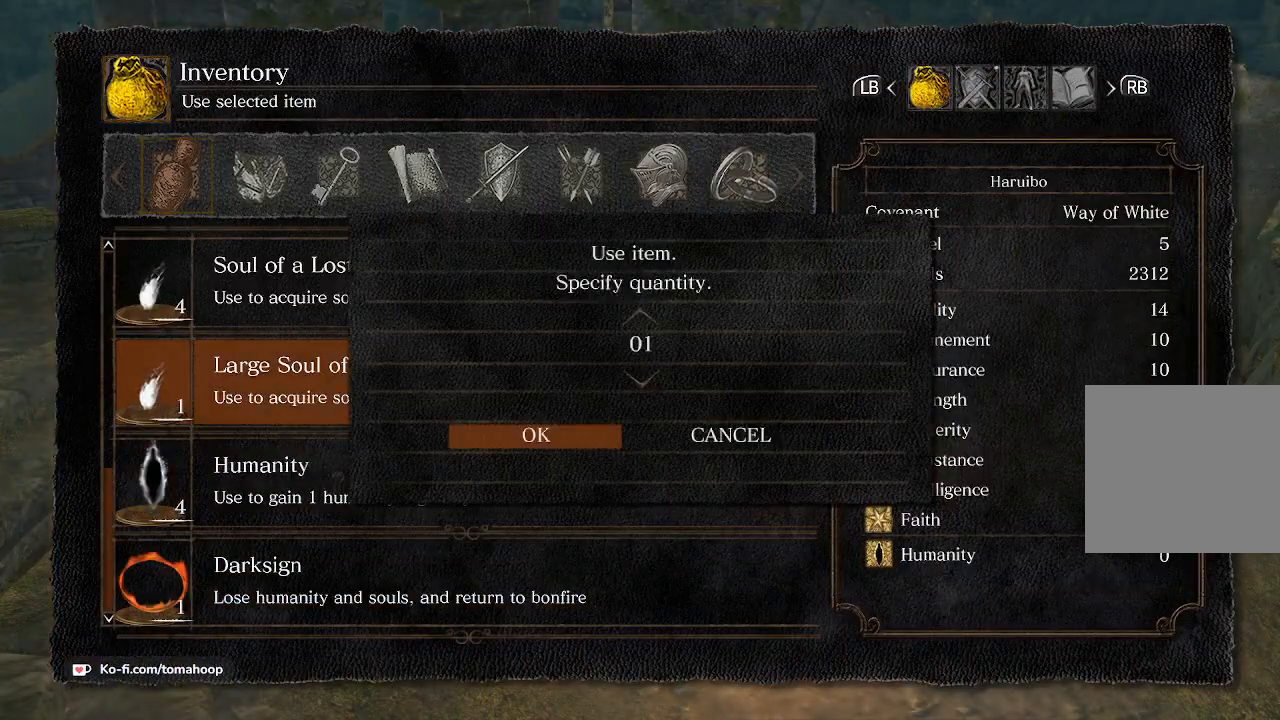
{"buttons": [], "left_stick": "center", "right_stick": "center", "events": [[100, "A", "up"], [167, "A", "down"], [233, "A", "up"], [367, "A", "down"], [433, "A", "up"]]}
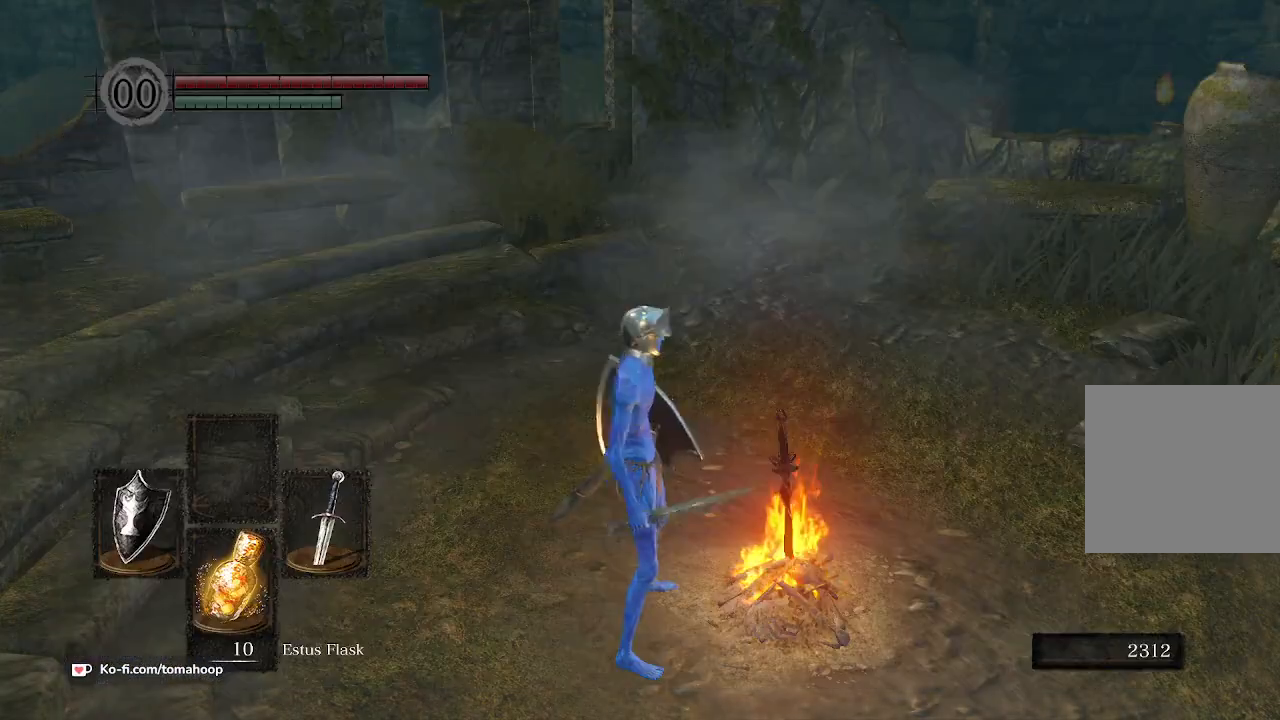
{"buttons": [], "left_stick": "center", "right_stick": "center", "events": []}
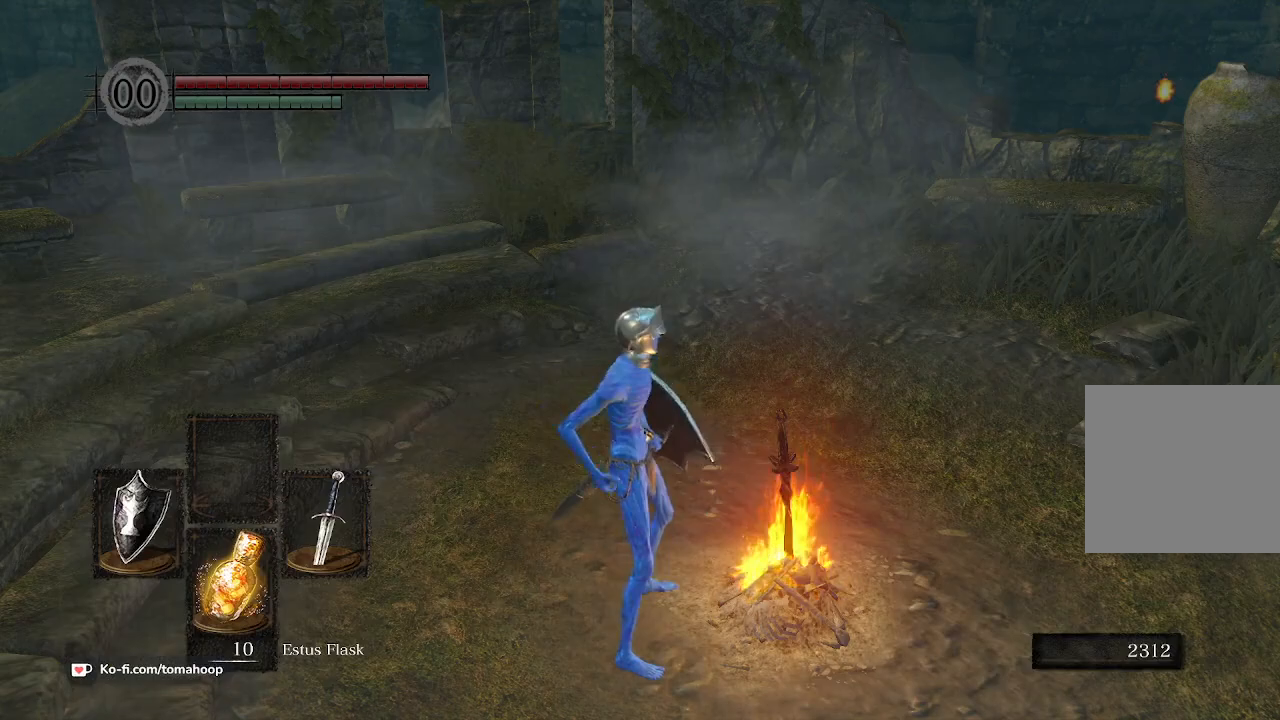
{"buttons": [], "left_stick": "center", "right_stick": "center", "events": []}
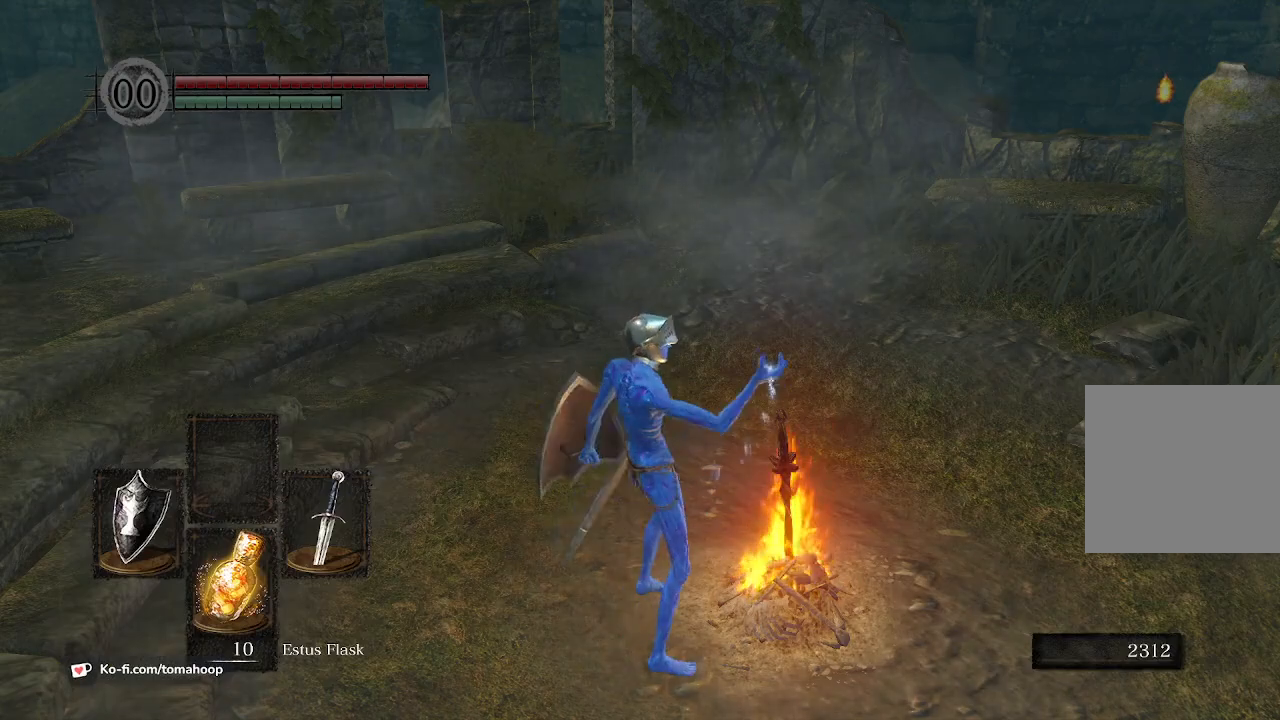
{"buttons": [], "left_stick": "center", "right_stick": "right", "events": [[133, "right_stick", "right"]]}
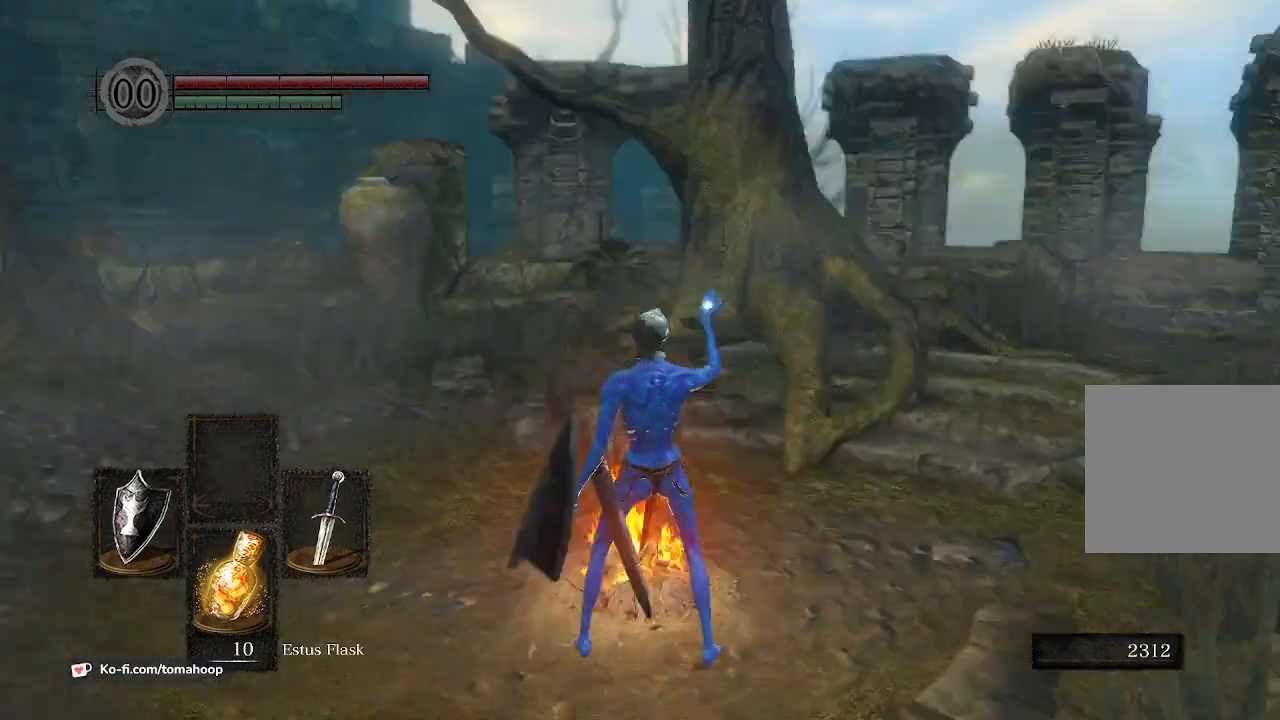
{"buttons": [], "left_stick": "down-left", "right_stick": "left", "events": [[67, "left_stick", "right"], [67, "right_stick", "center"], [133, "right_stick", "left"], [400, "left_stick", "center"], [467, "left_stick", "down-left"]]}
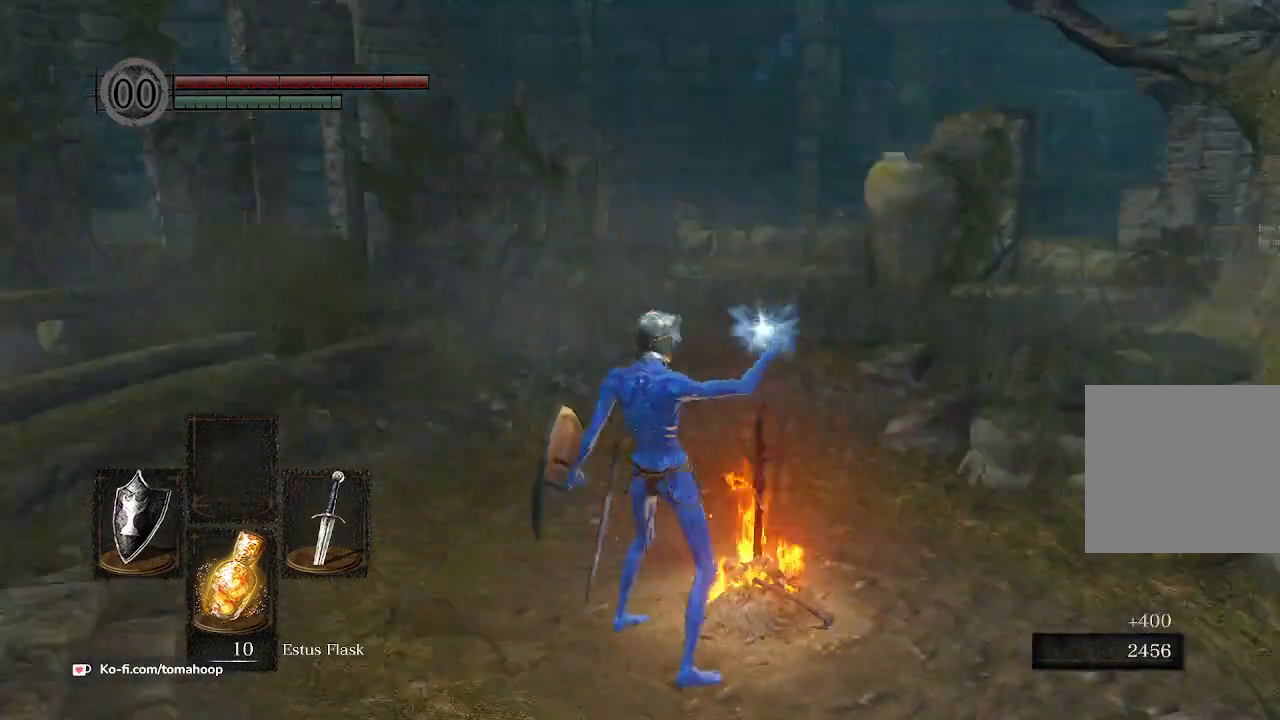
{"buttons": [], "left_stick": "up", "right_stick": "right", "events": [[133, "left_stick", "up-left"], [167, "right_stick", "center"], [233, "left_stick", "up-right"], [333, "left_stick", "down"], [400, "right_stick", "right"], [433, "left_stick", "left"], [500, "left_stick", "up"]]}
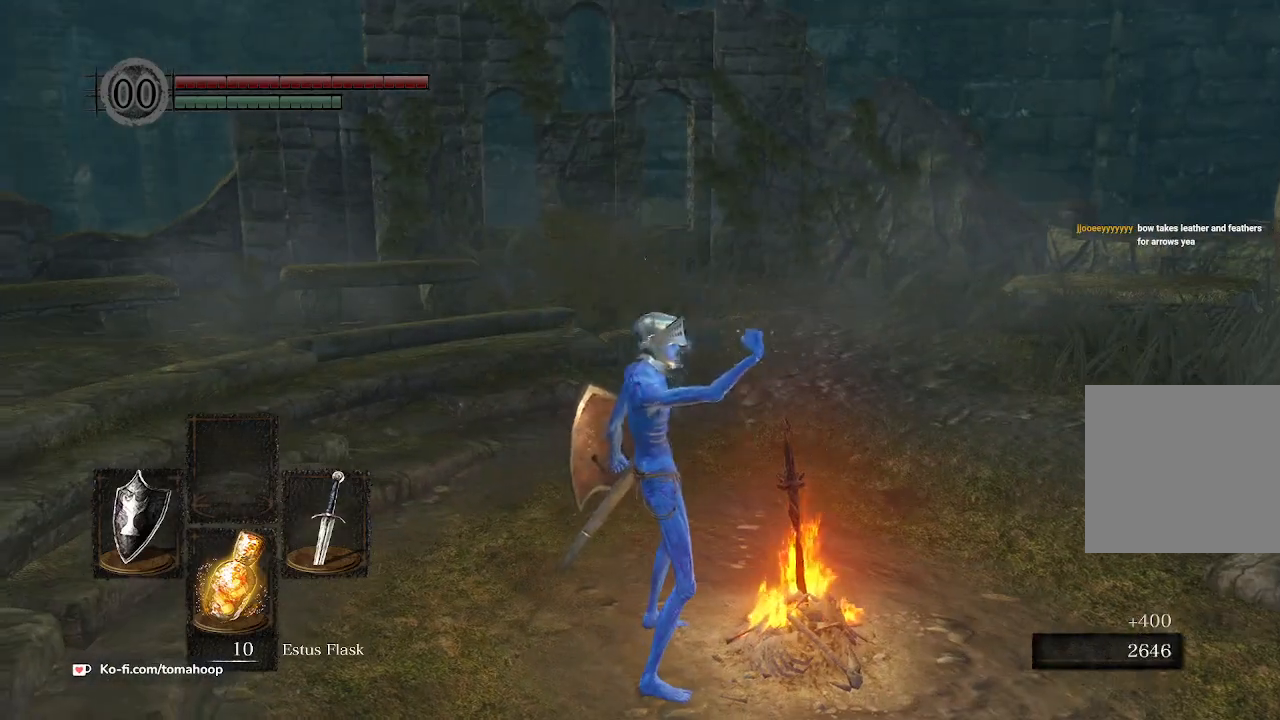
{"buttons": [], "left_stick": "center", "right_stick": "center", "events": [[33, "right_stick", "center"], [100, "left_stick", "right"], [200, "left_stick", "down"], [367, "left_stick", "down-left"], [500, "left_stick", "center"]]}
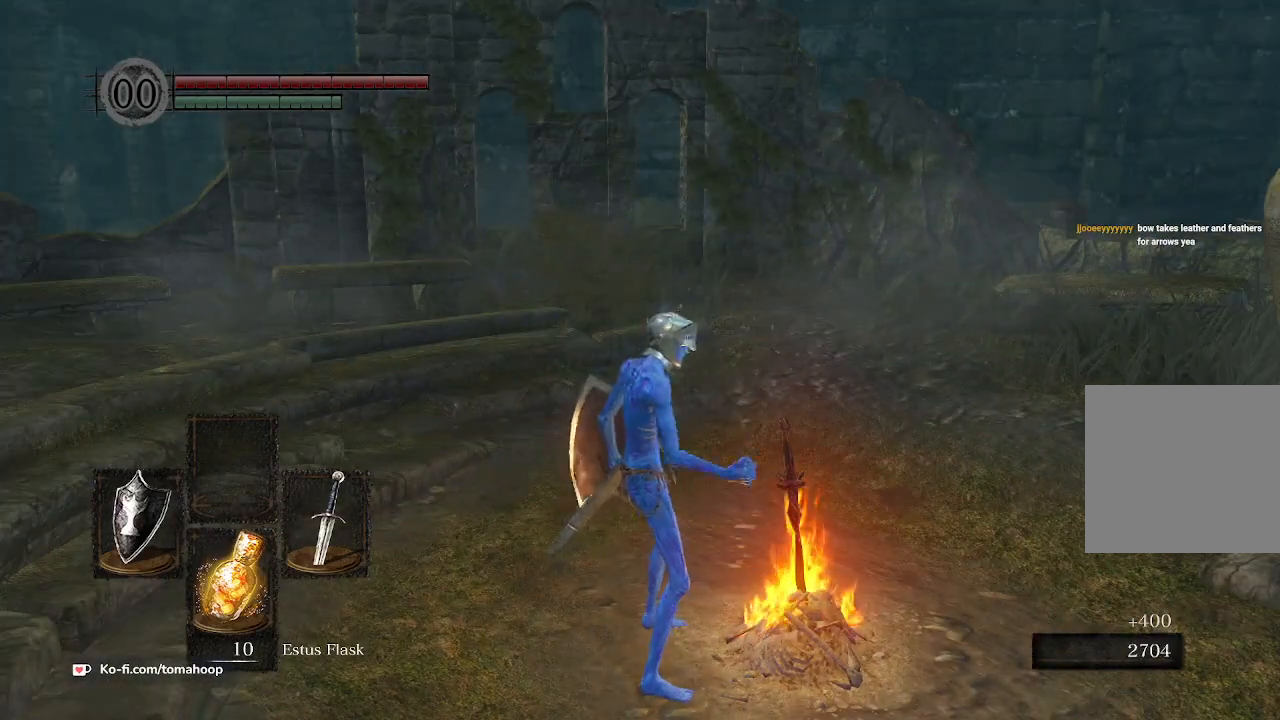
{"buttons": [], "left_stick": "center", "right_stick": "center", "events": []}
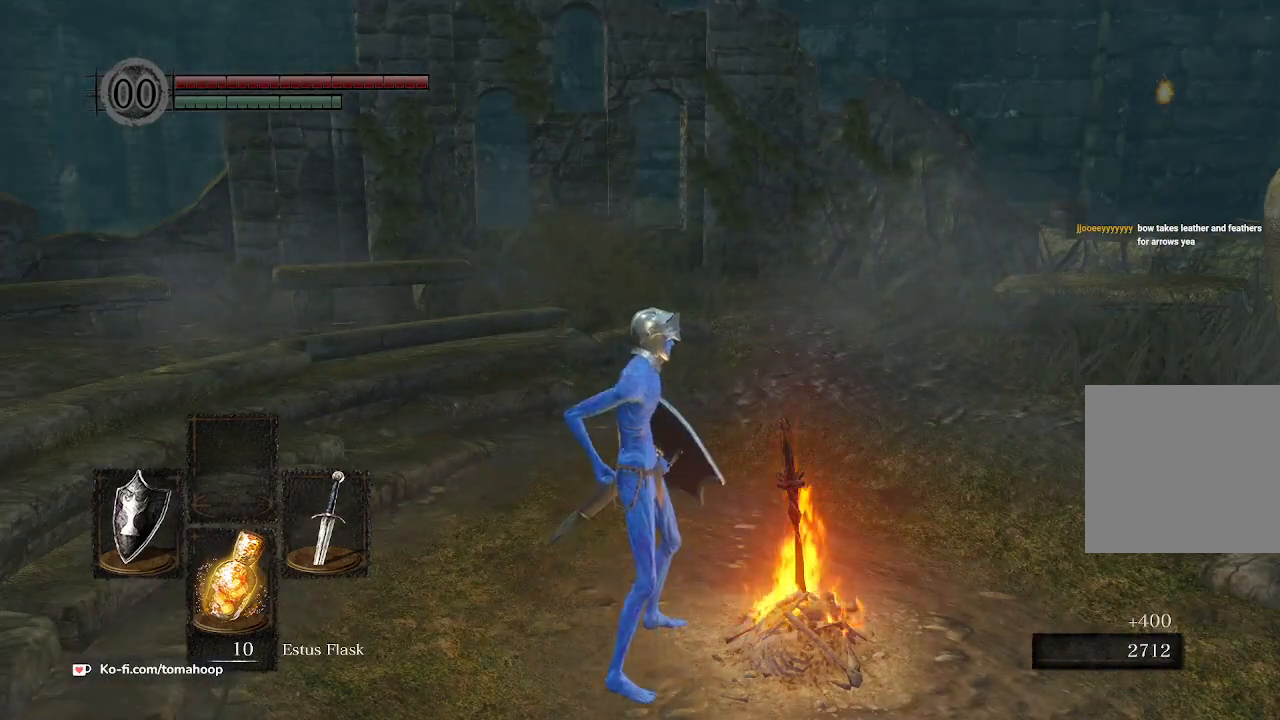
{"buttons": [], "left_stick": "up", "right_stick": "center", "events": [[33, "left_stick", "down"], [100, "left_stick", "down-left"], [433, "left_stick", "up"]]}
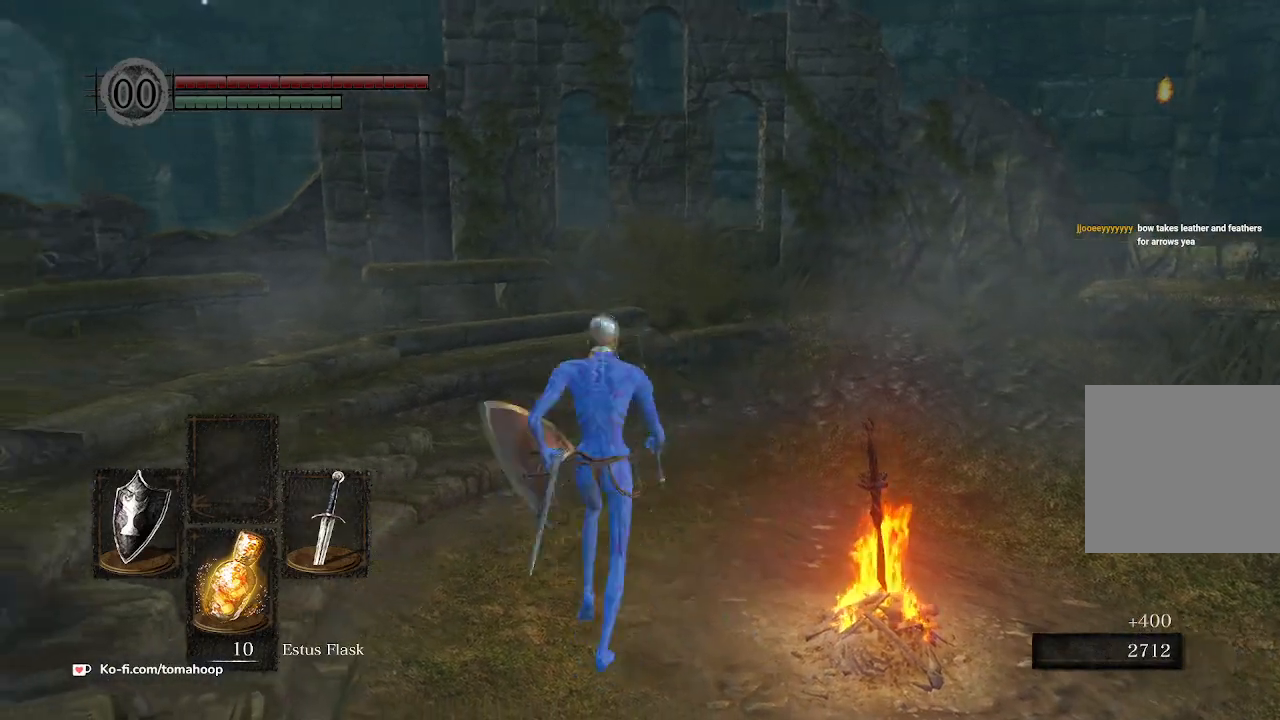
{"buttons": [], "left_stick": "up", "right_stick": "center", "events": [[67, "left_stick", "right"], [167, "left_stick", "down"], [333, "left_stick", "left"], [467, "left_stick", "up"]]}